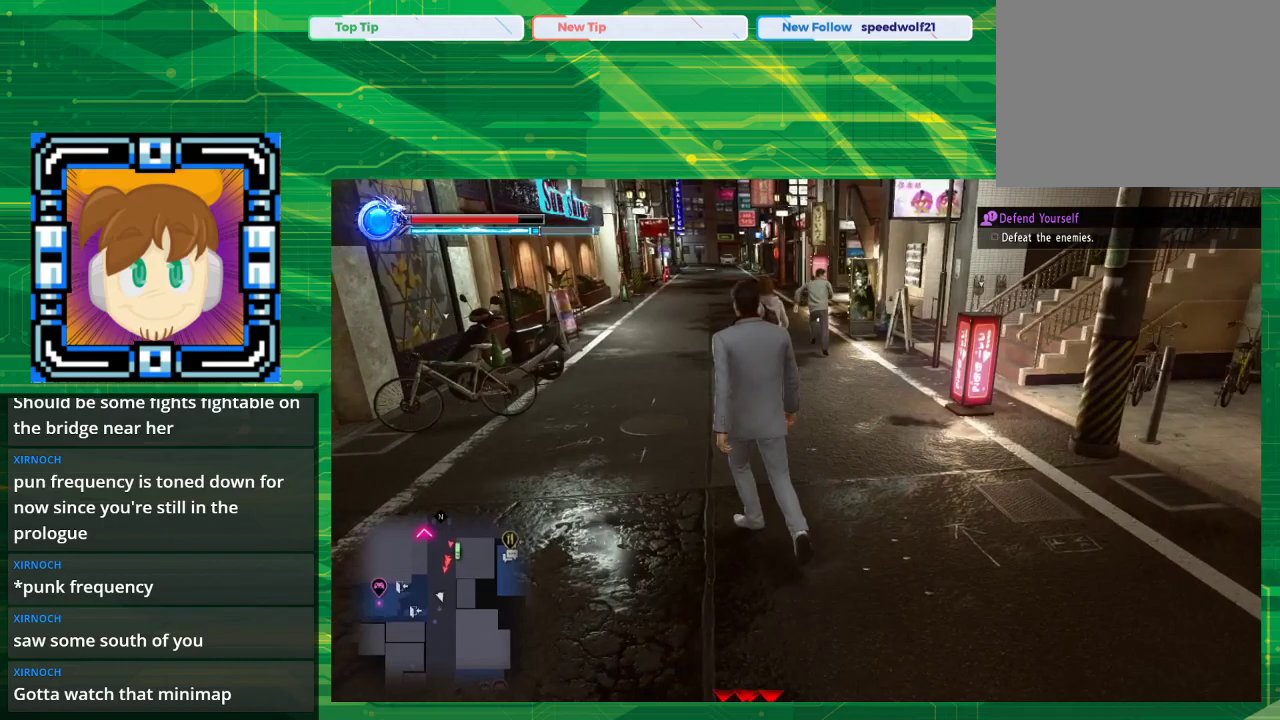
Gameplay with a controller (PlayStation layout); each line is a JSON object with the inputs held at the frame after it. "events" lists button and stick changes between this image and that frame as [ms after this image, input, new state], when the widget could be followed in between. Not read: L2 L3 R2 R3.
{"buttons": [], "left_stick": "up-left", "right_stick": "center", "events": []}
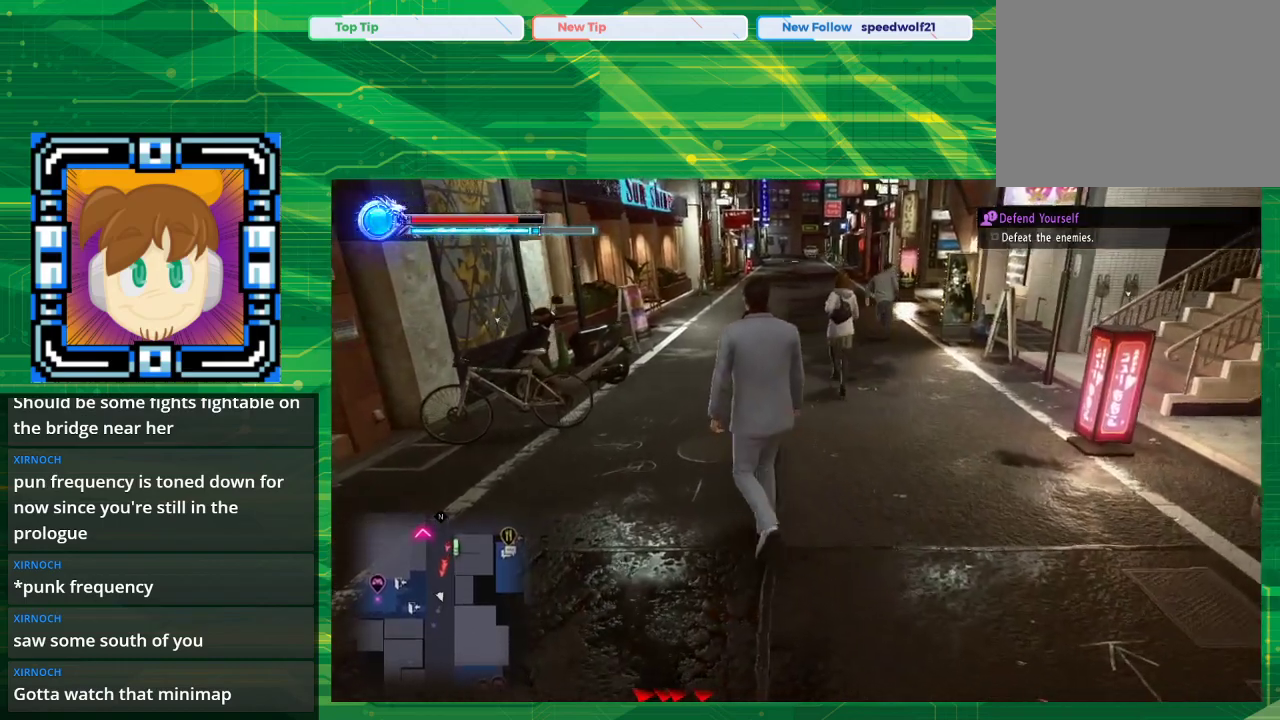
{"buttons": [], "left_stick": "up", "right_stick": "center", "events": [[133, "left_stick", "up"]]}
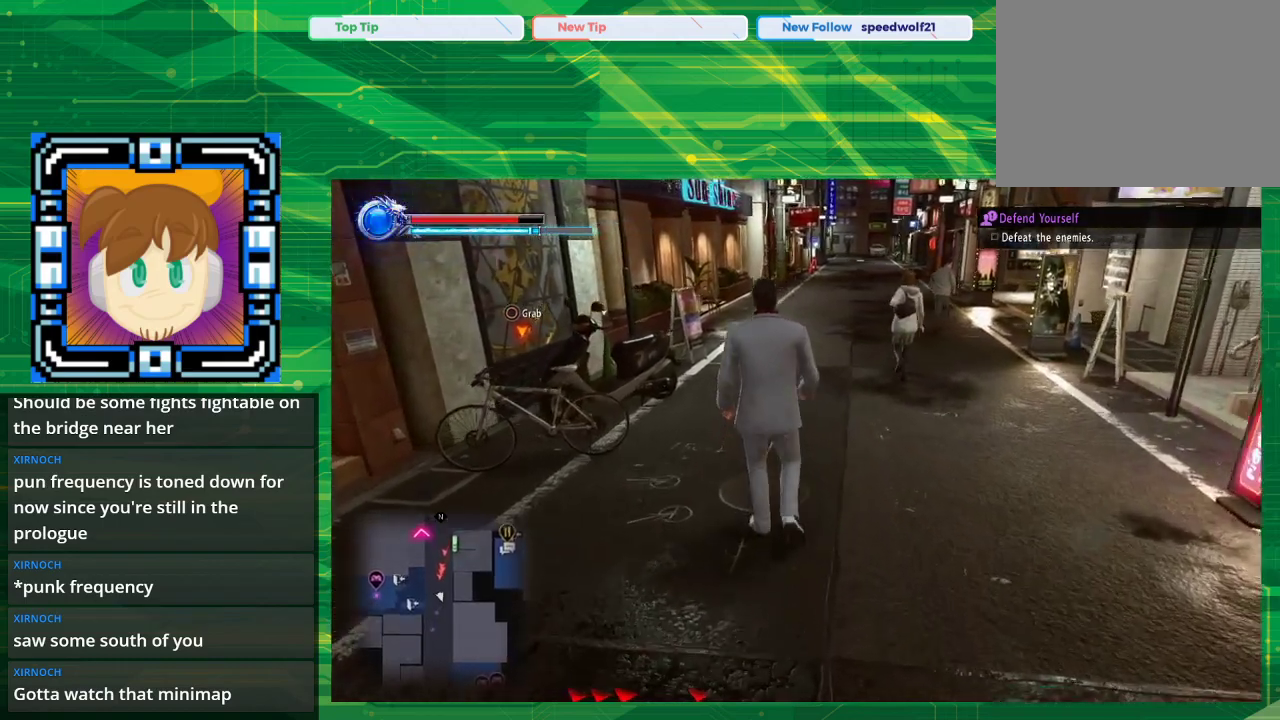
{"buttons": [], "left_stick": "up", "right_stick": "right", "events": [[283, "right_stick", "right"]]}
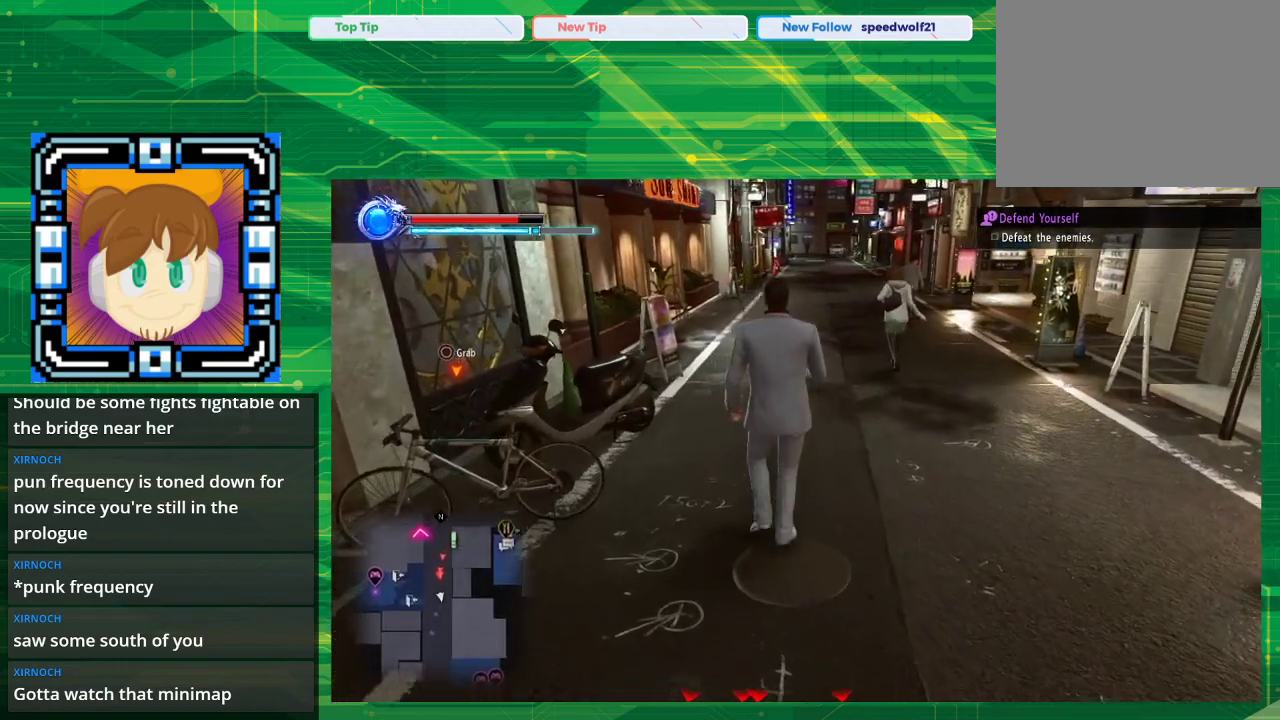
{"buttons": [], "left_stick": "up", "right_stick": "center", "events": [[250, "right_stick", "center"]]}
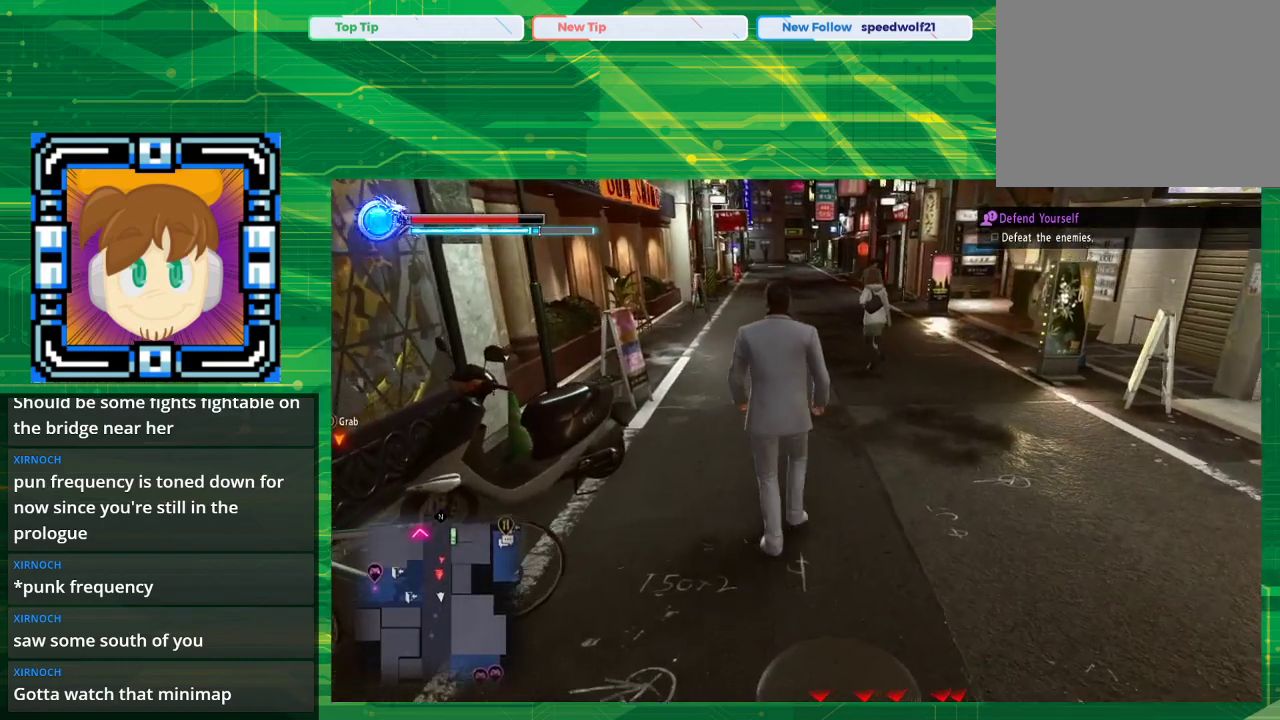
{"buttons": [], "left_stick": "up", "right_stick": "center", "events": []}
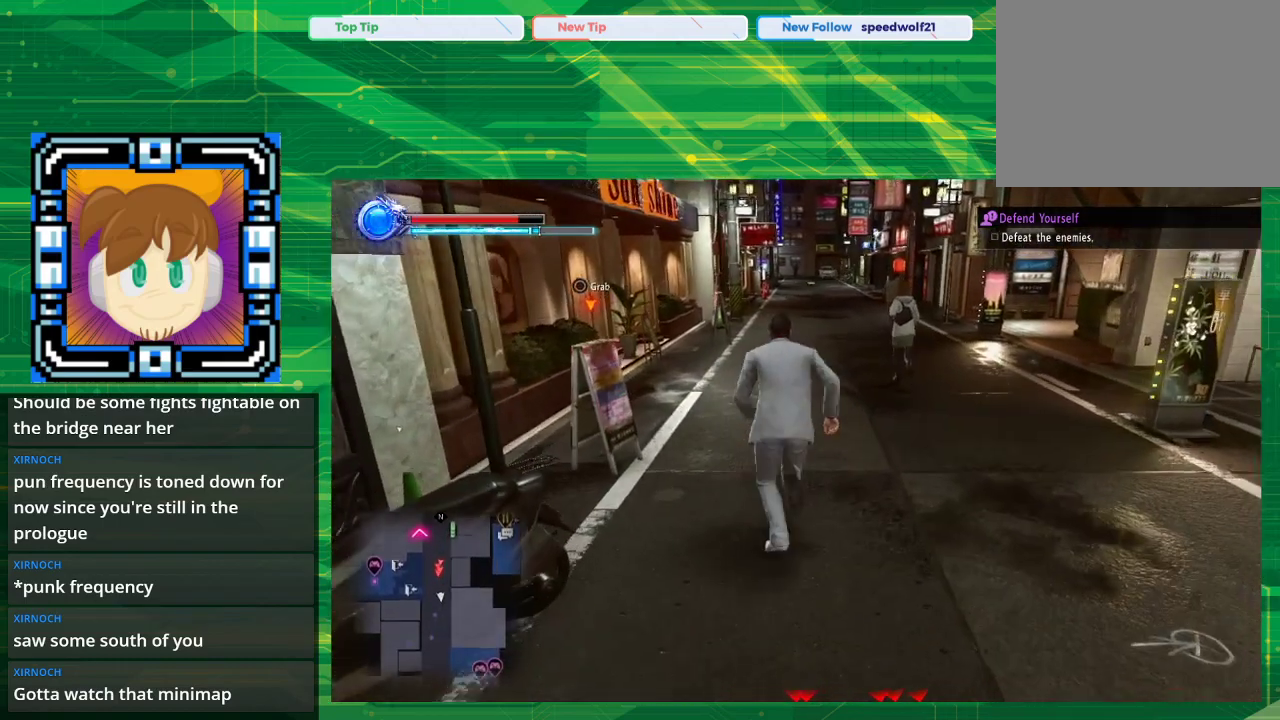
{"buttons": [], "left_stick": "up", "right_stick": "center", "events": []}
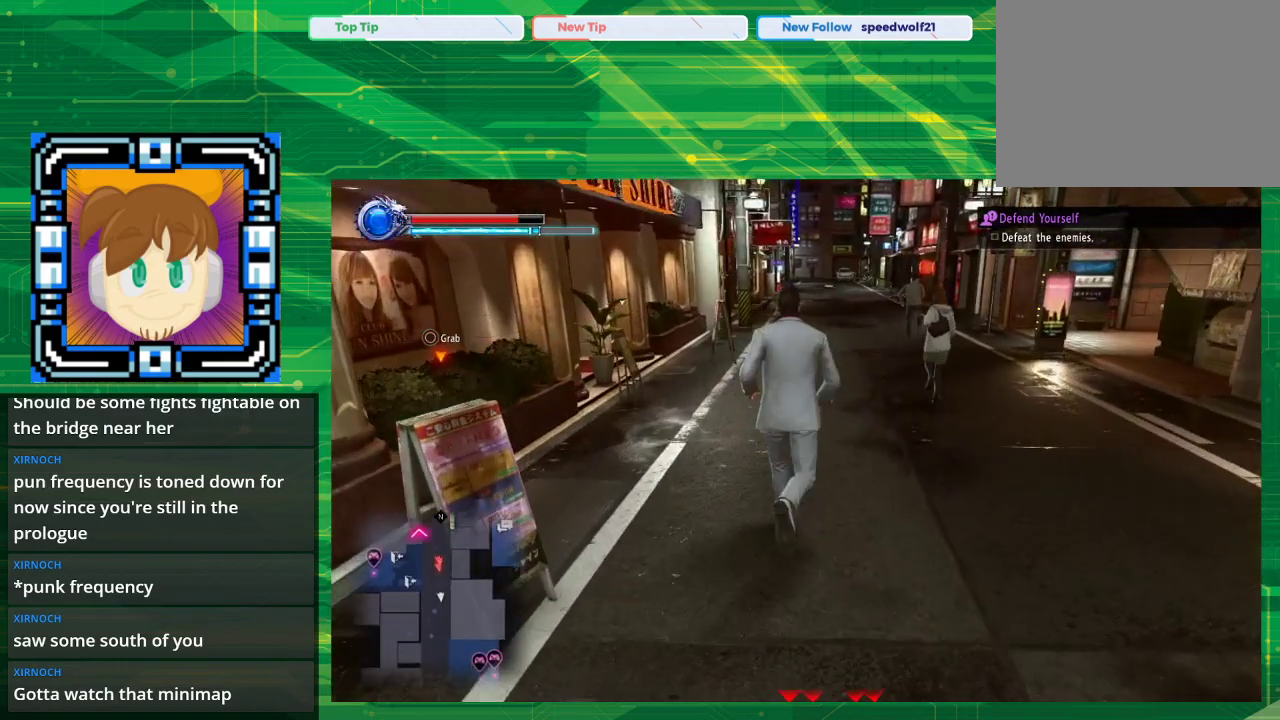
{"buttons": [], "left_stick": "up", "right_stick": "center", "events": []}
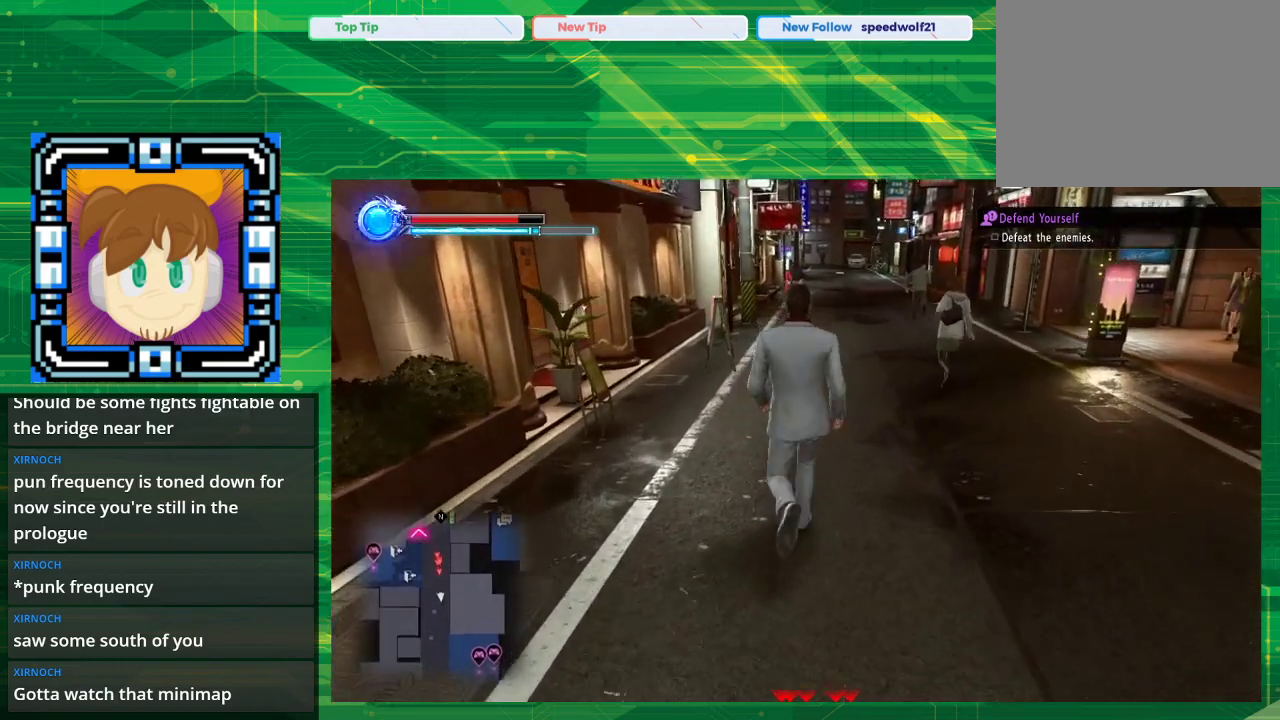
{"buttons": [], "left_stick": "up", "right_stick": "center", "events": []}
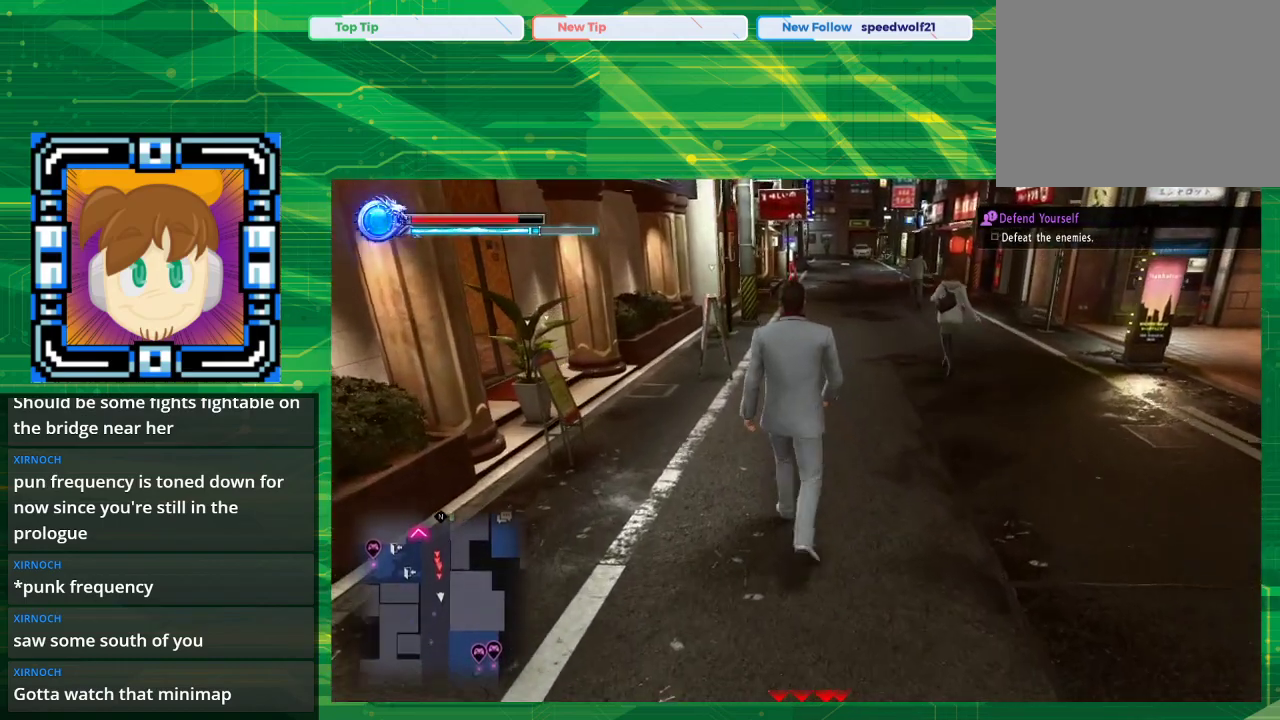
{"buttons": ["TOUCHPAD"], "left_stick": "up", "right_stick": "center", "events": [[383, "TOUCHPAD", "down"]]}
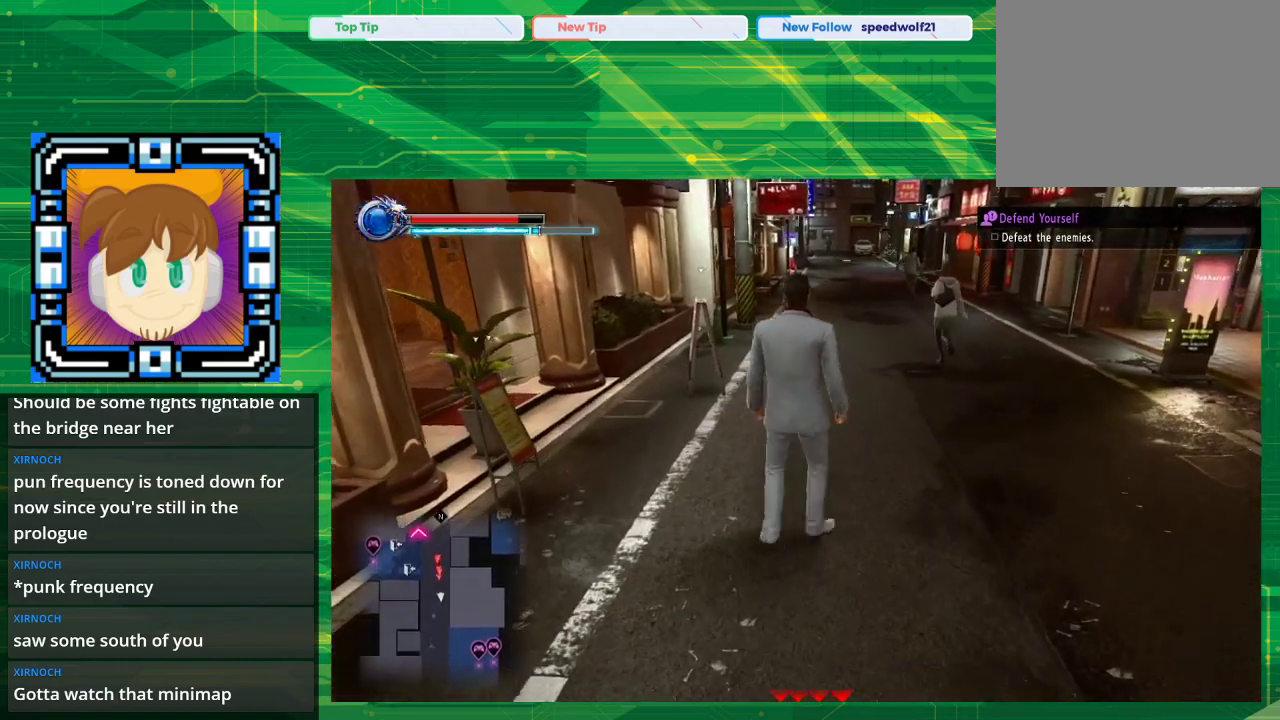
{"buttons": [], "left_stick": "center", "right_stick": "center", "events": [[17, "left_stick", "center"], [50, "TOUCHPAD", "up"]]}
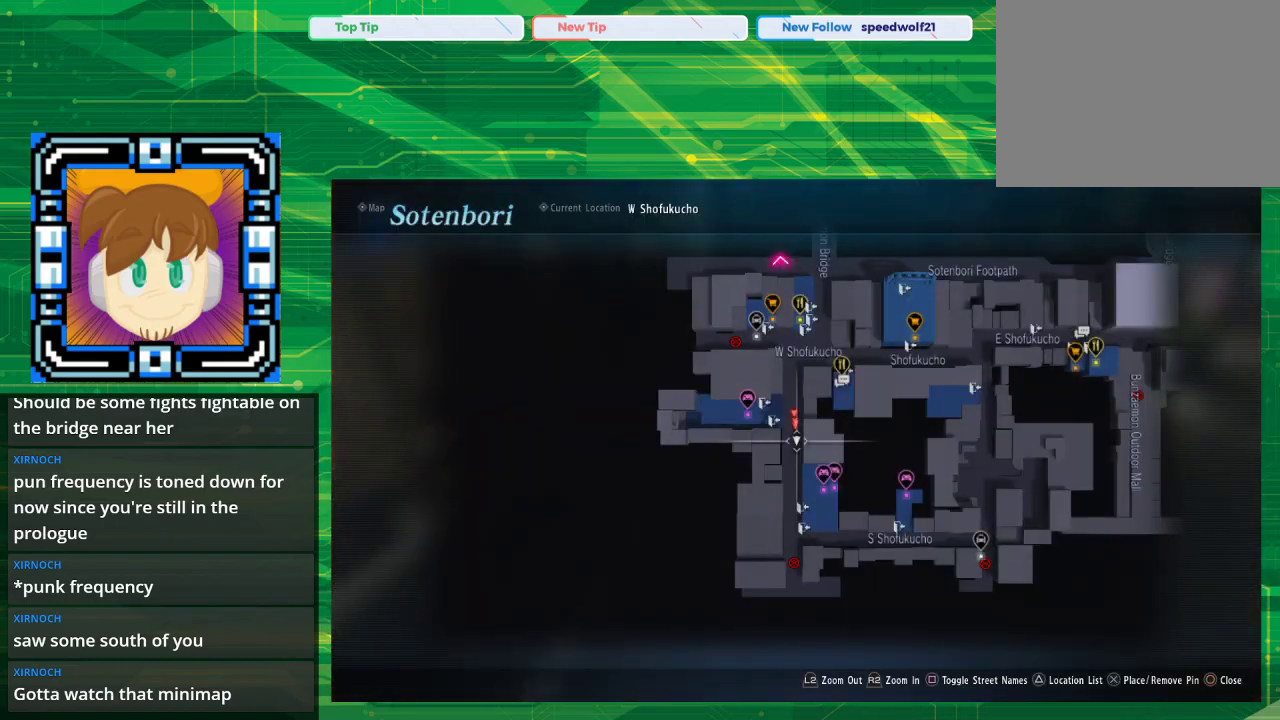
{"buttons": [], "left_stick": "center", "right_stick": "center", "events": []}
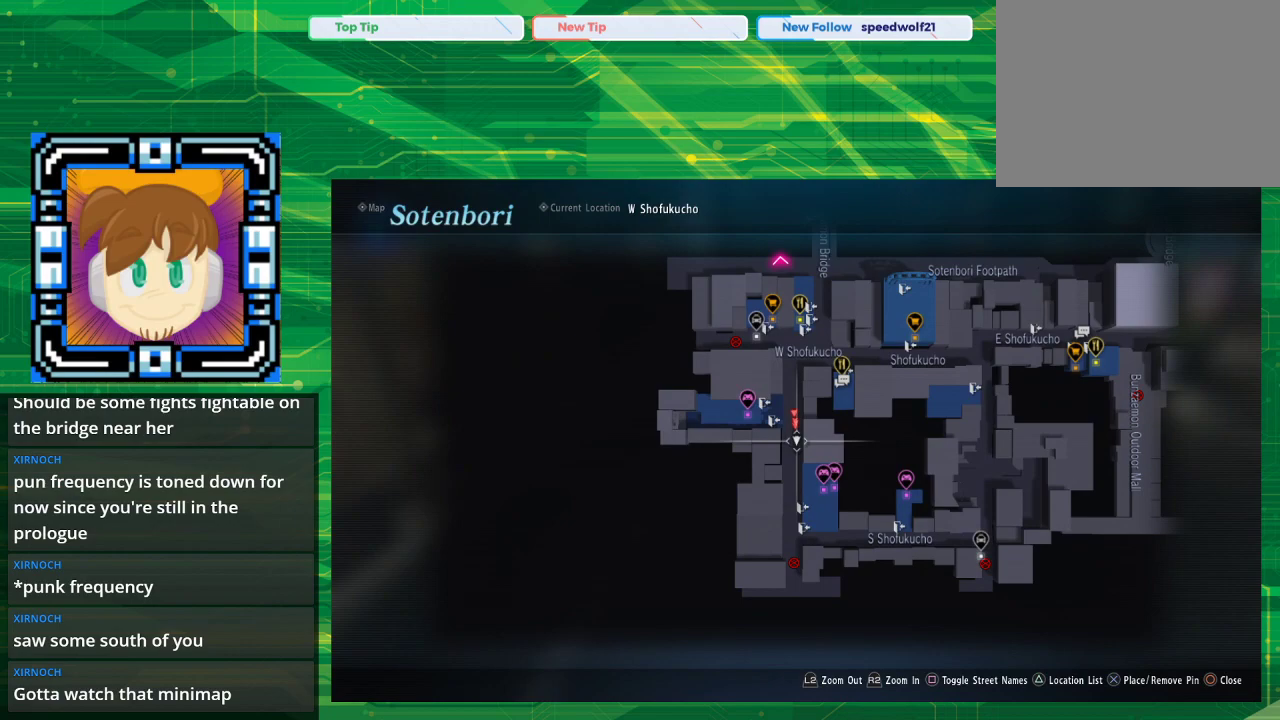
{"buttons": [], "left_stick": "center", "right_stick": "center", "events": []}
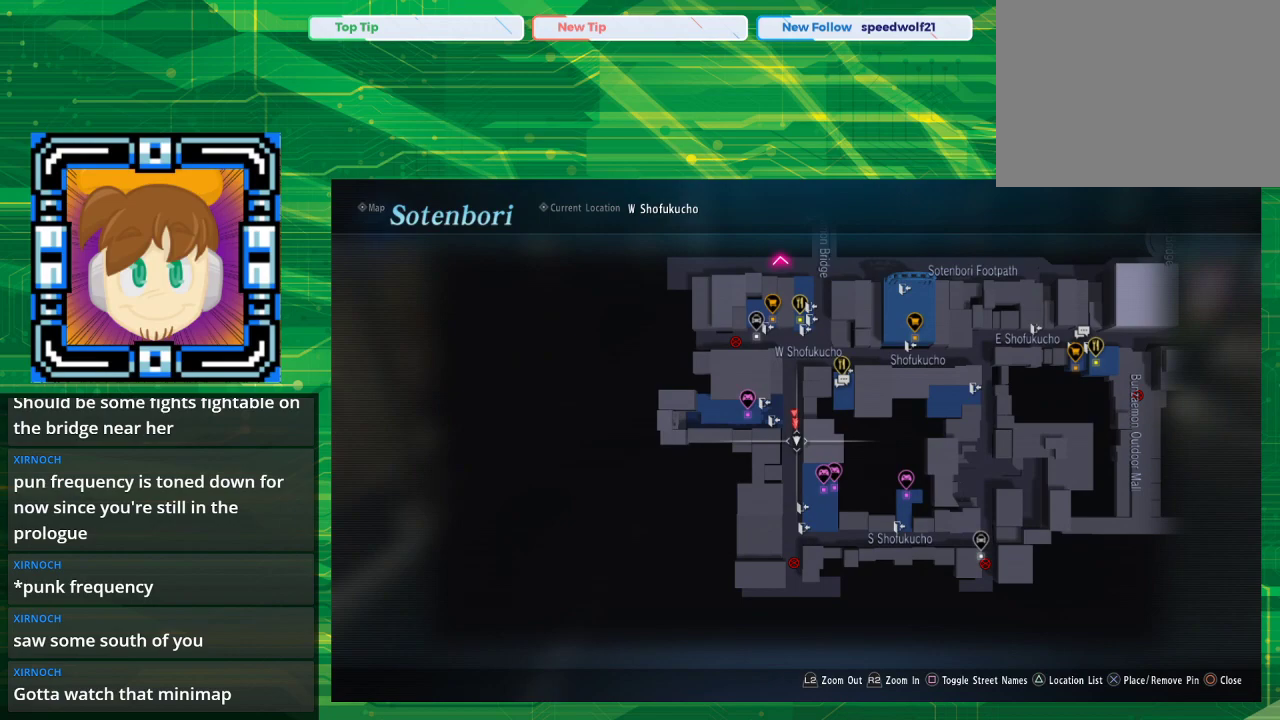
{"buttons": [], "left_stick": "up-right", "right_stick": "center", "events": [[183, "left_stick", "up"], [300, "left_stick", "up-right"]]}
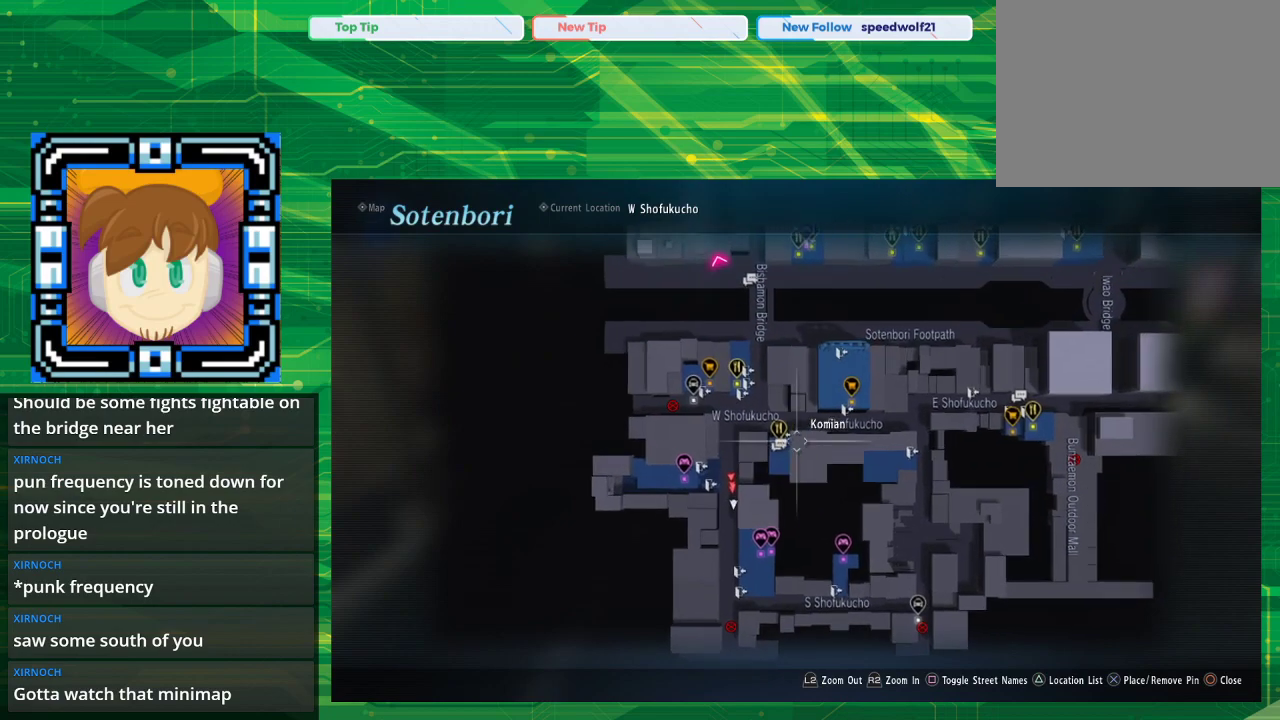
{"buttons": [], "left_stick": "down-right", "right_stick": "center", "events": [[183, "left_stick", "center"], [417, "left_stick", "down-right"]]}
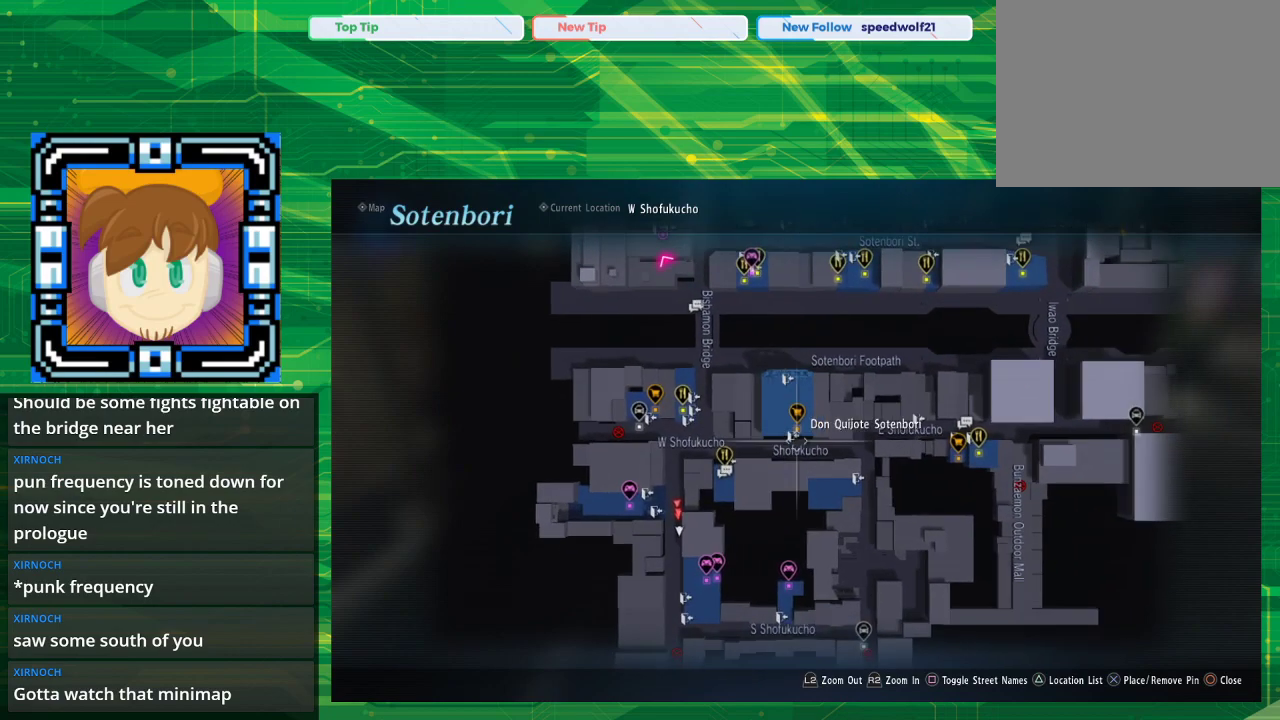
{"buttons": [], "left_stick": "center", "right_stick": "center", "events": [[50, "left_stick", "center"]]}
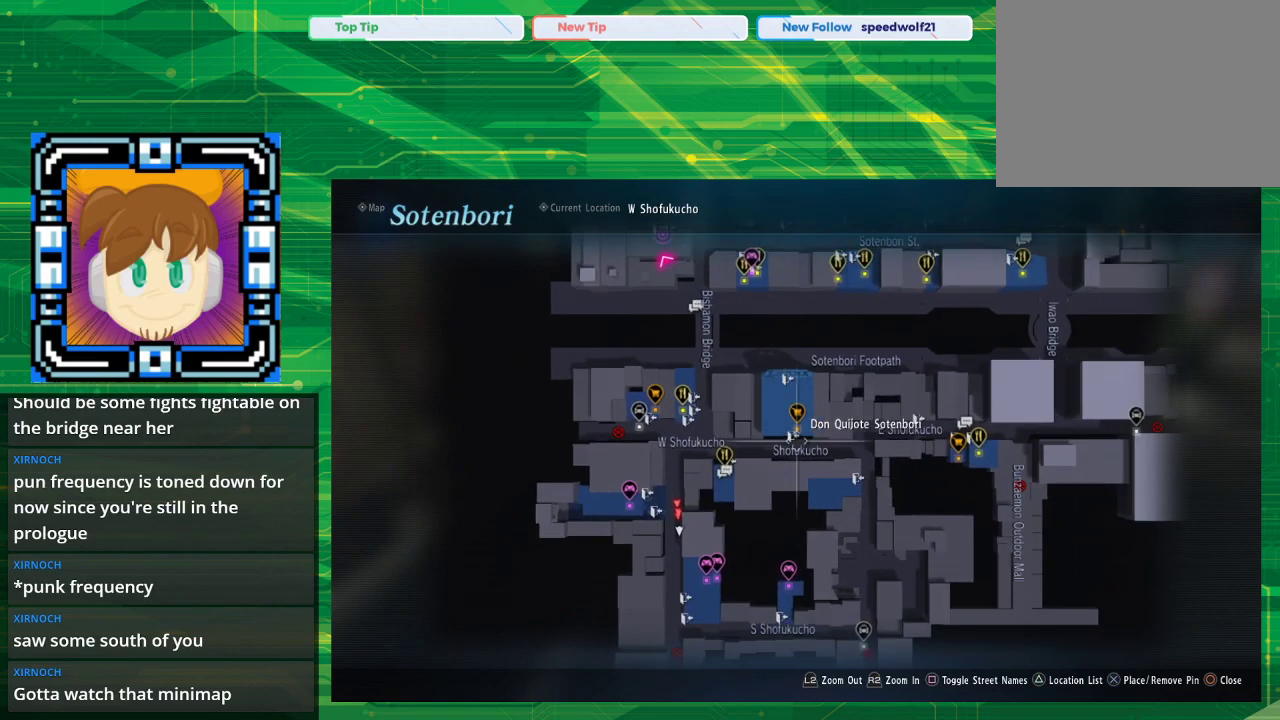
{"buttons": [], "left_stick": "center", "right_stick": "center", "events": []}
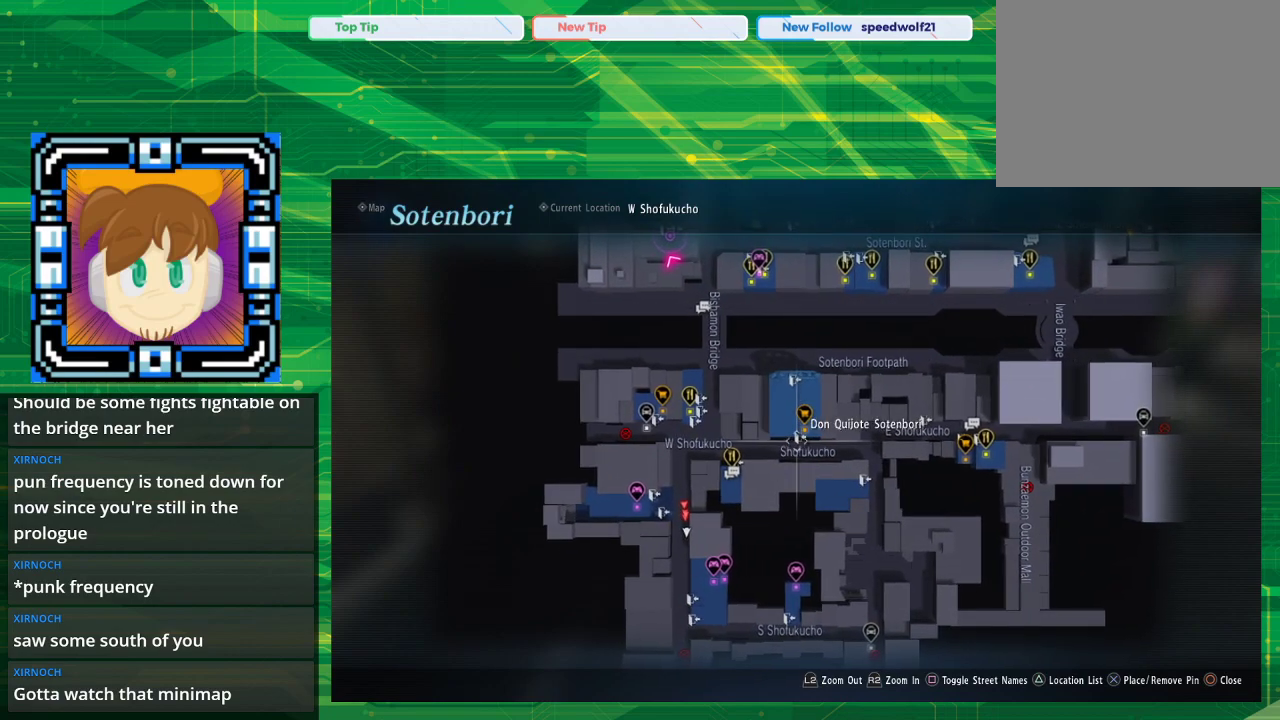
{"buttons": [], "left_stick": "center", "right_stick": "center", "events": [[283, "left_stick", "left"], [400, "left_stick", "center"]]}
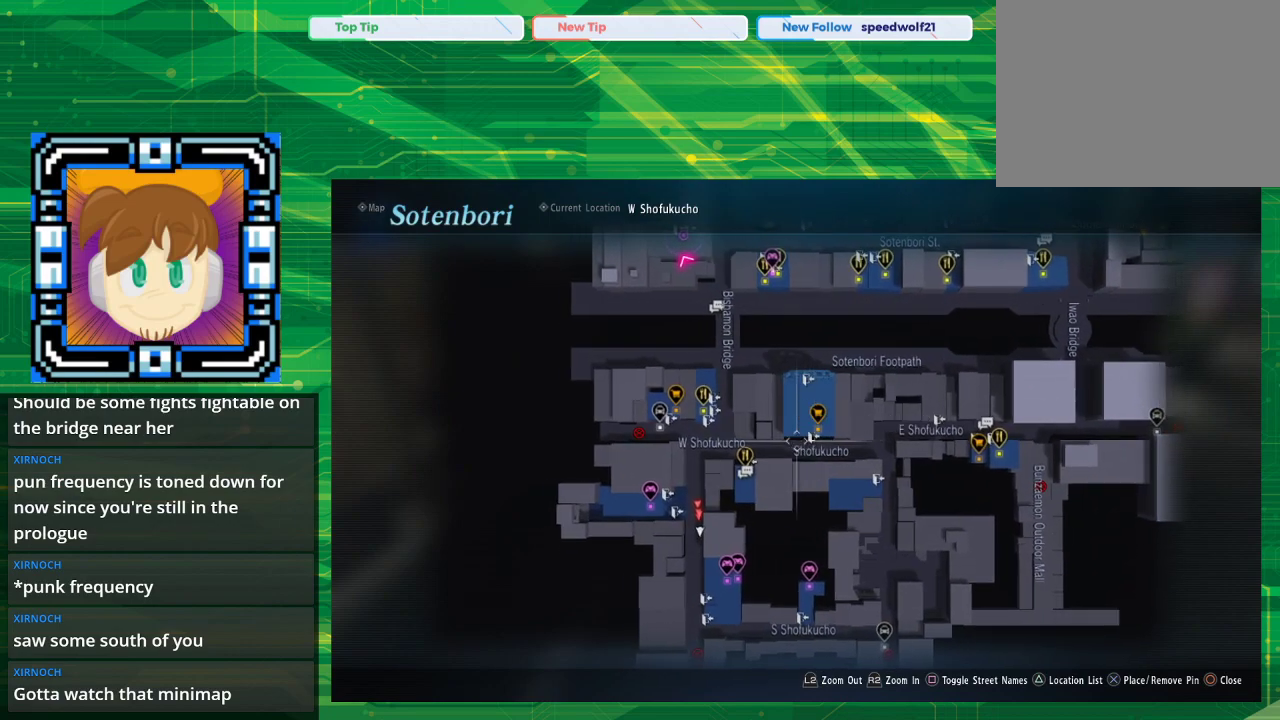
{"buttons": [], "left_stick": "down", "right_stick": "center", "events": [[233, "left_stick", "down"]]}
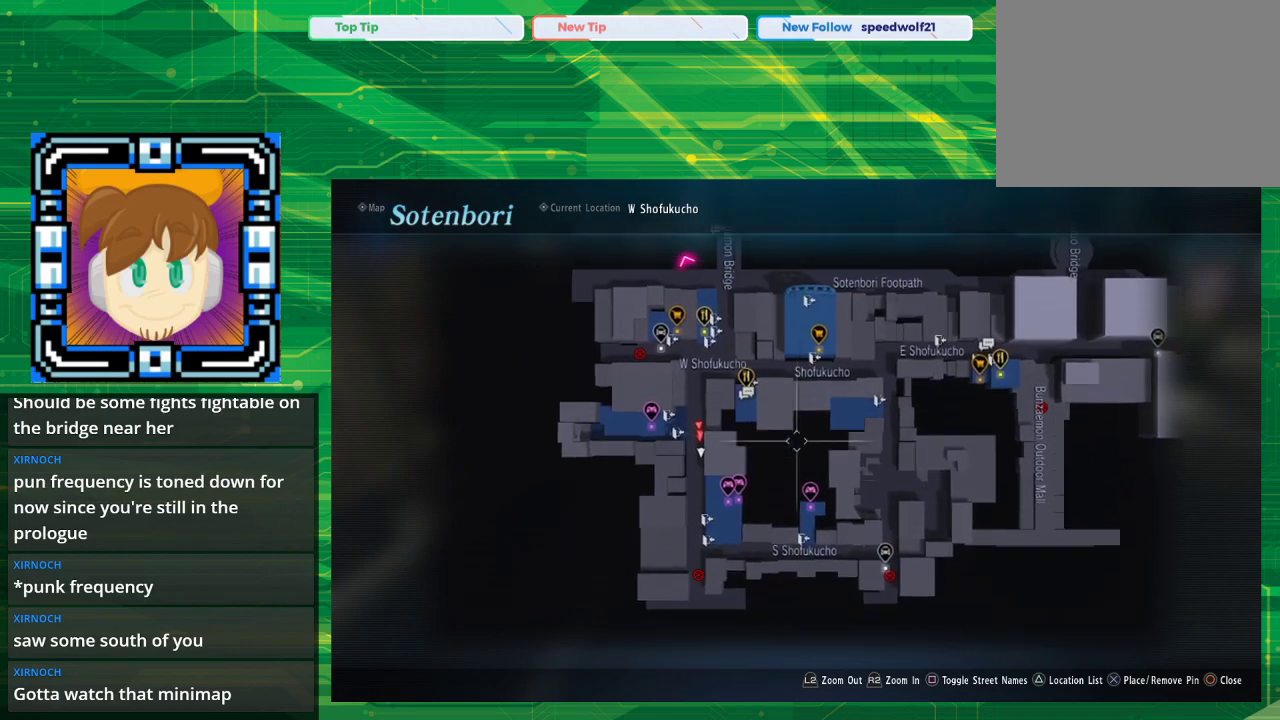
{"buttons": [], "left_stick": "down-right", "right_stick": "center", "events": [[267, "left_stick", "center"], [500, "left_stick", "down-right"]]}
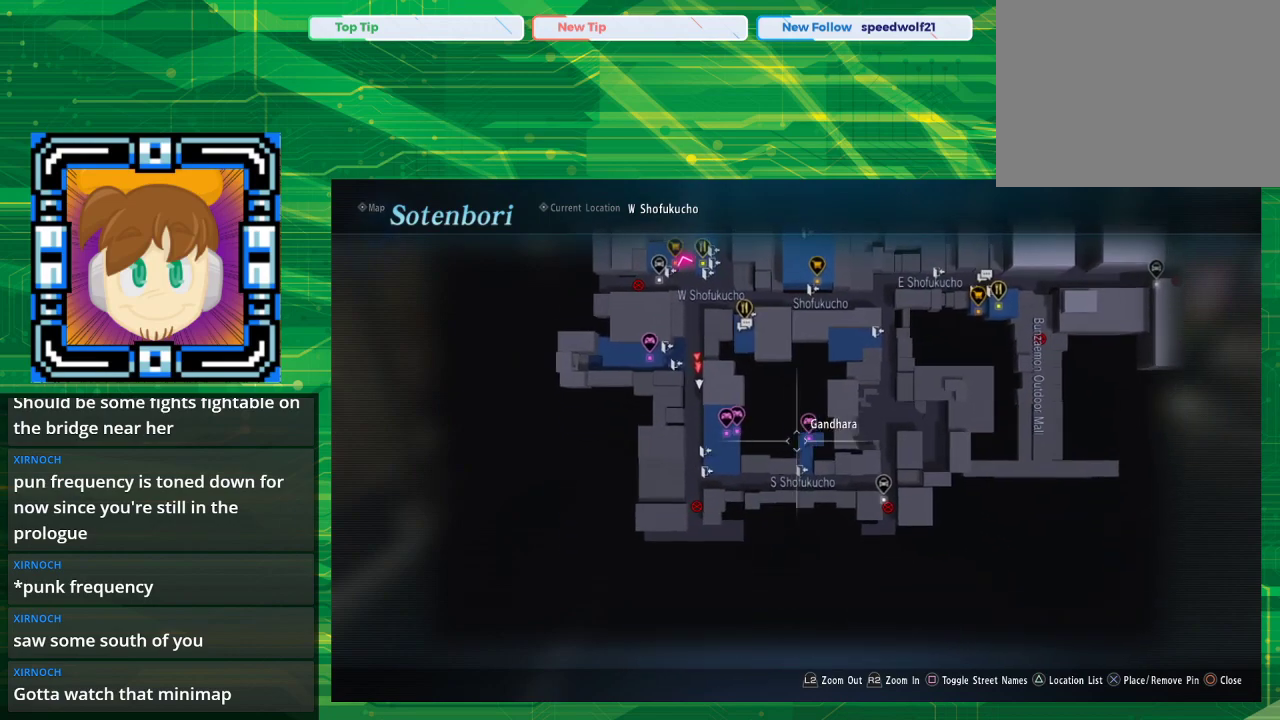
{"buttons": [], "left_stick": "down", "right_stick": "center", "events": [[117, "left_stick", "center"], [433, "left_stick", "down"]]}
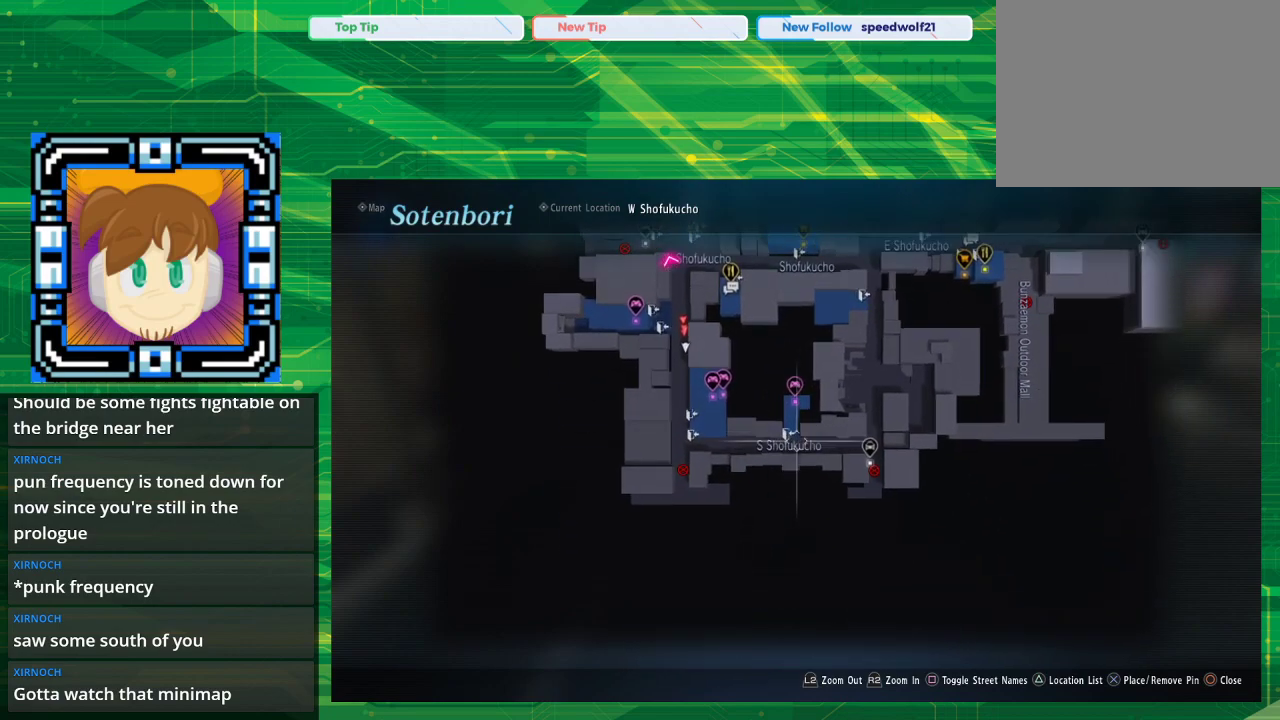
{"buttons": [], "left_stick": "center", "right_stick": "center", "events": [[50, "left_stick", "center"]]}
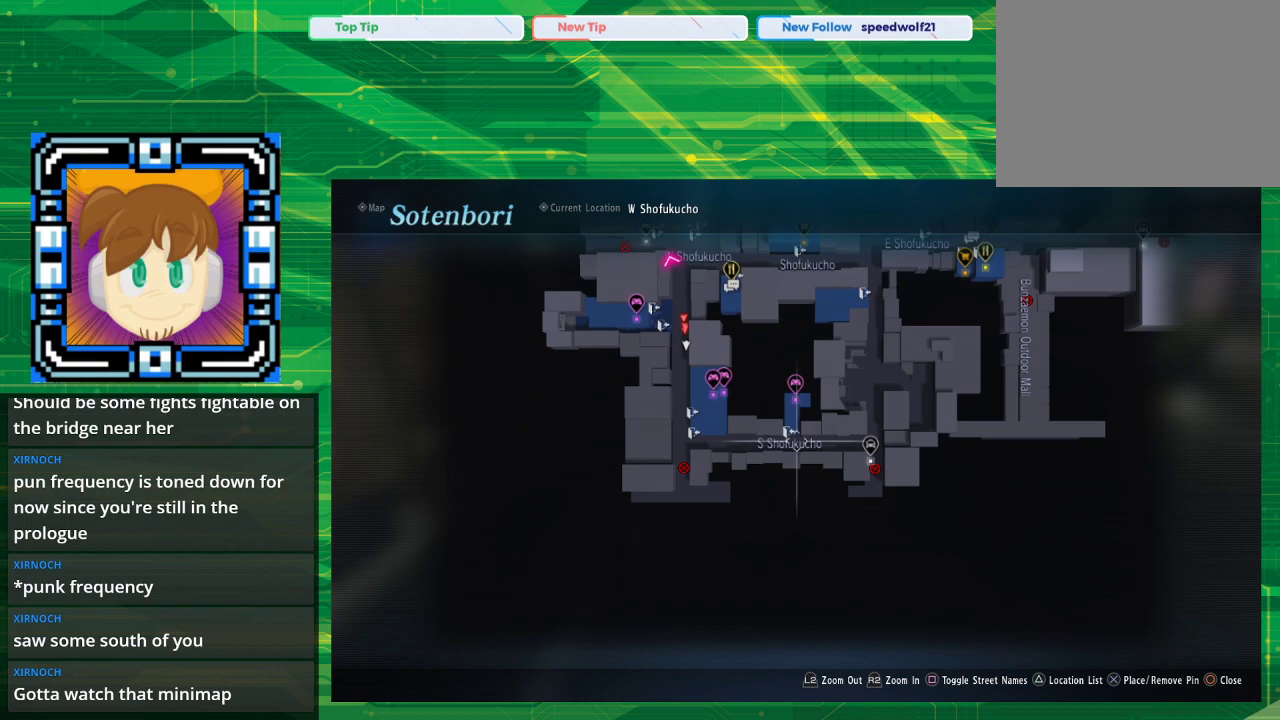
{"buttons": [], "left_stick": "up", "right_stick": "center", "events": [[200, "left_stick", "up"]]}
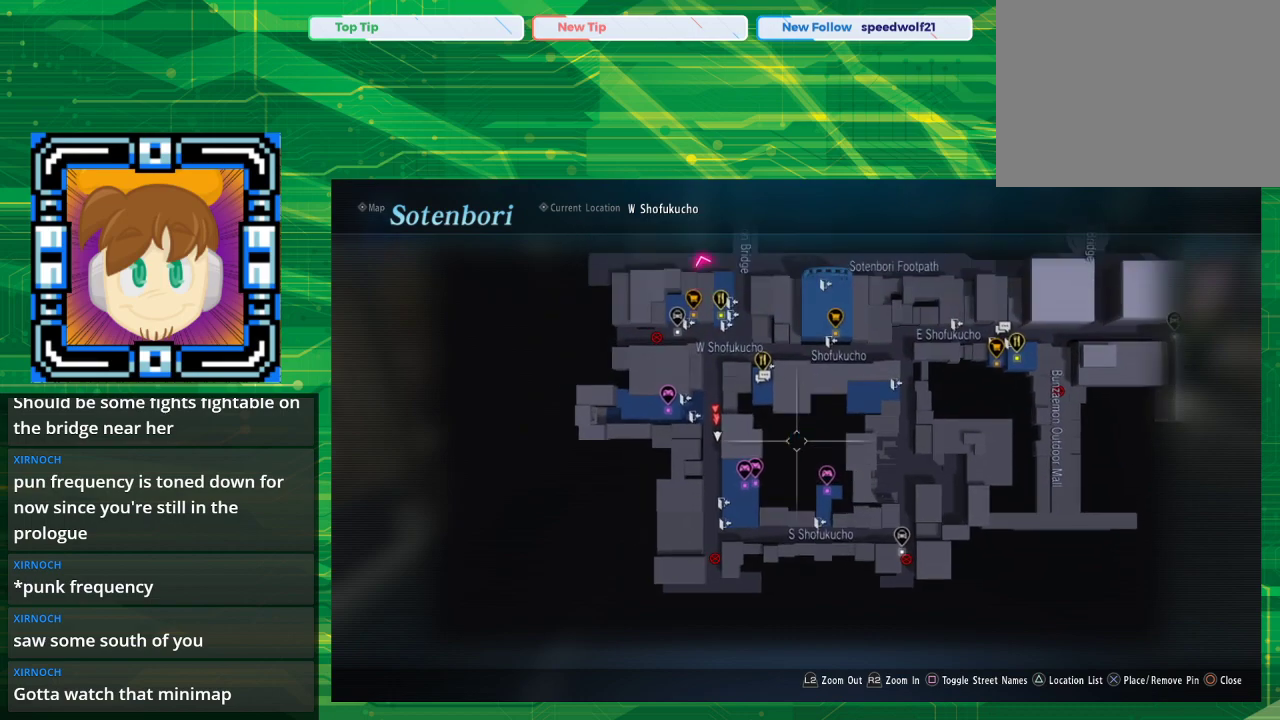
{"buttons": [], "left_stick": "center", "right_stick": "center", "events": [[117, "left_stick", "center"]]}
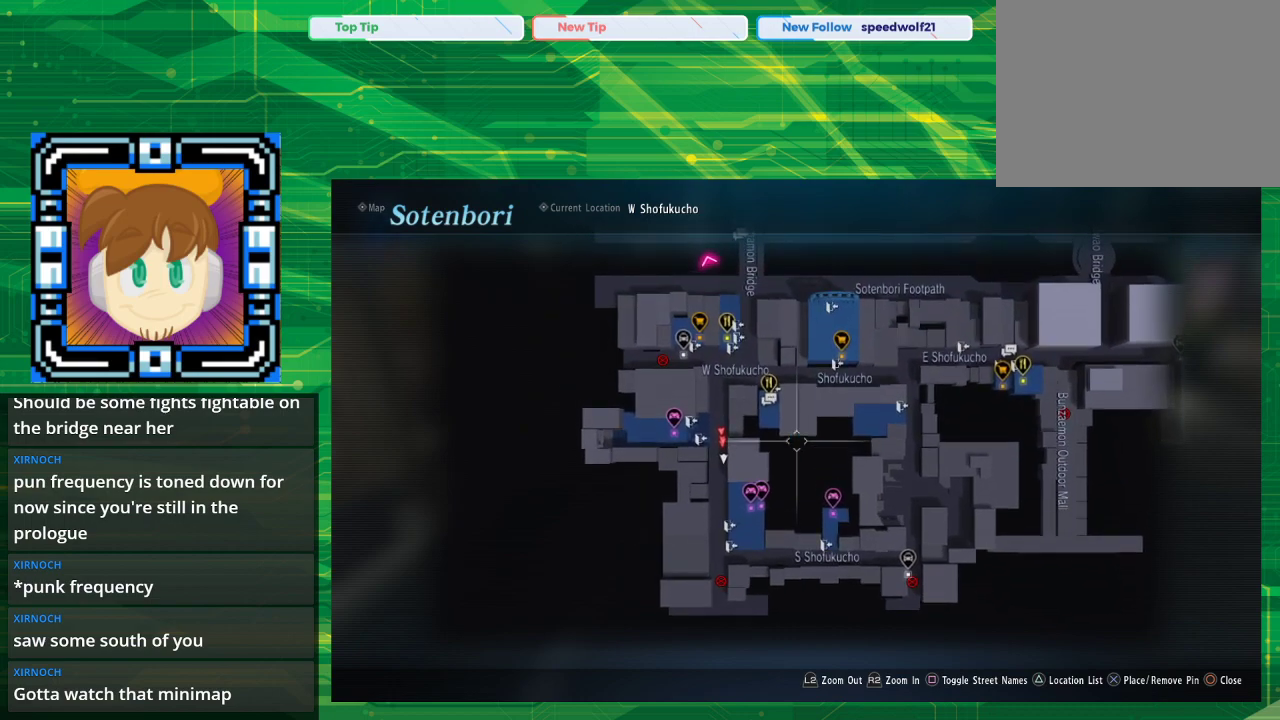
{"buttons": [], "left_stick": "center", "right_stick": "center", "events": []}
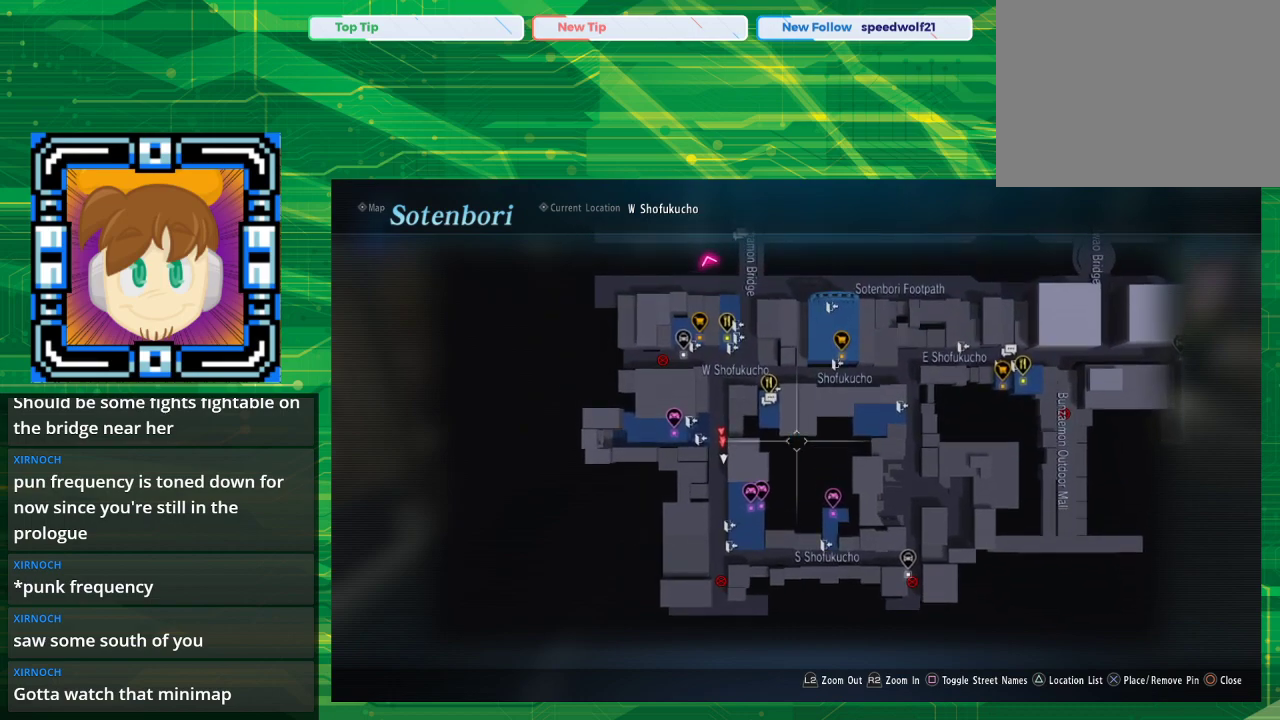
{"buttons": [], "left_stick": "center", "right_stick": "center", "events": []}
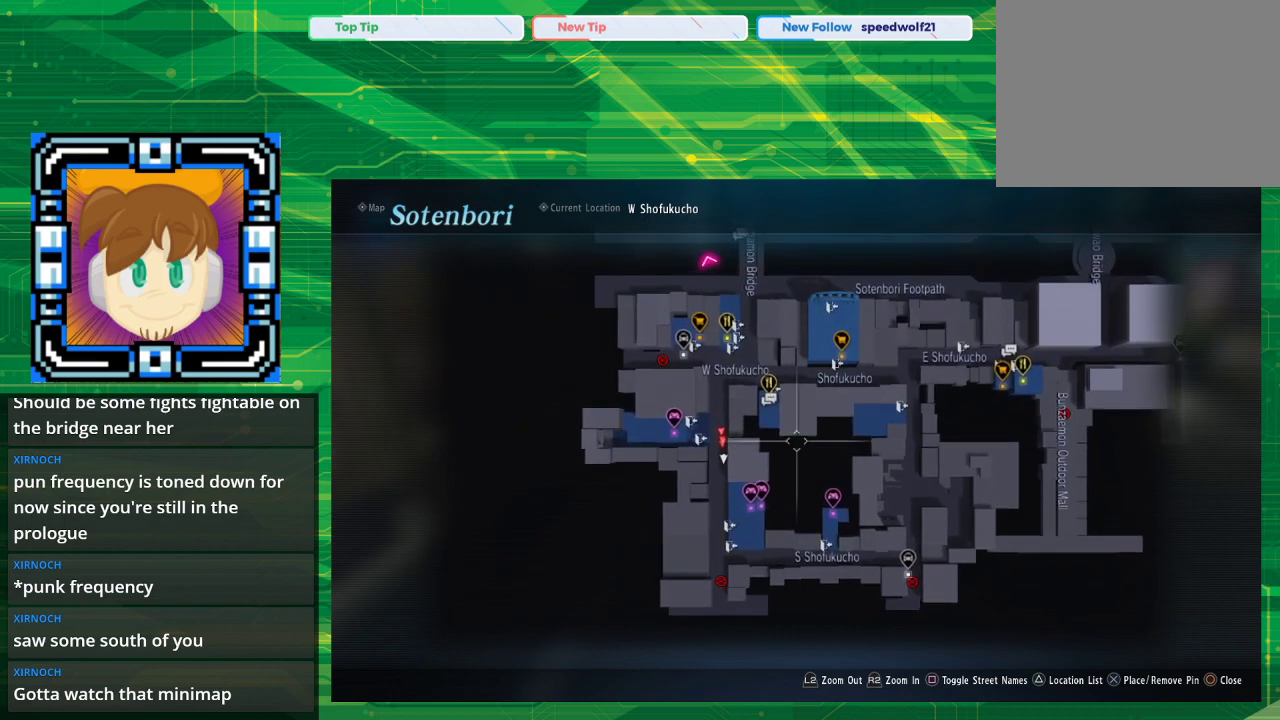
{"buttons": [], "left_stick": "center", "right_stick": "center", "events": []}
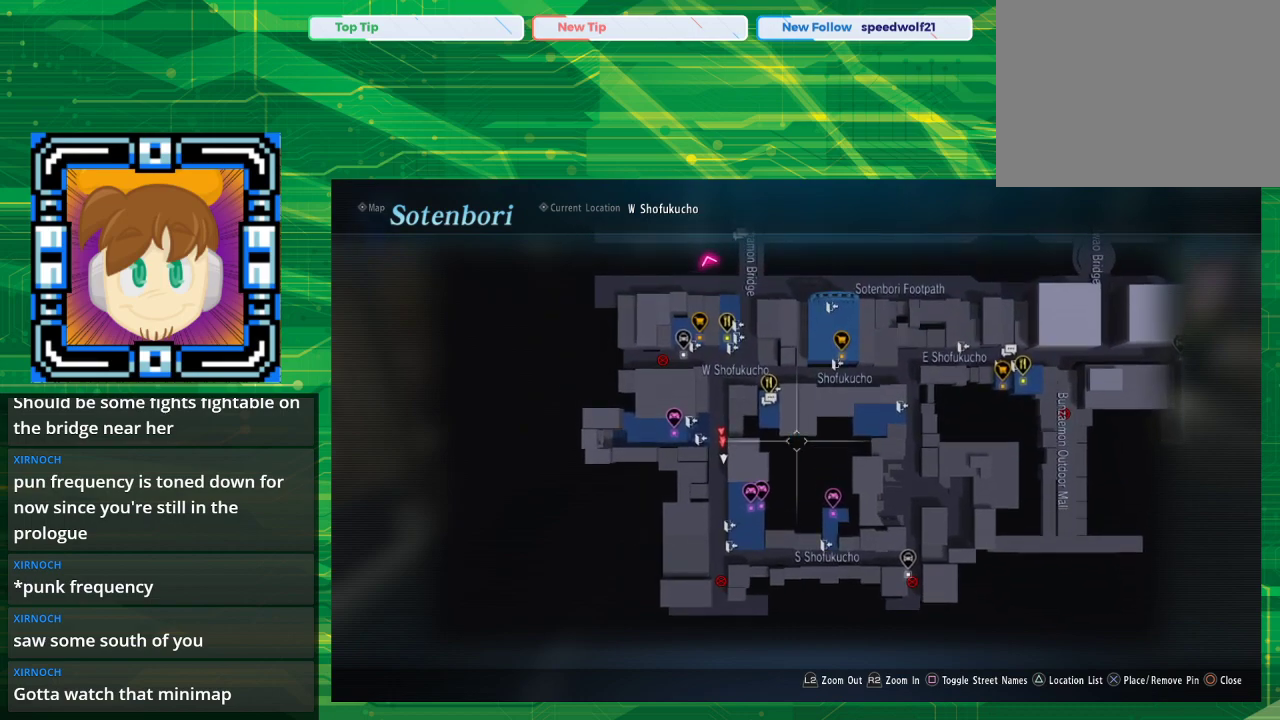
{"buttons": [], "left_stick": "center", "right_stick": "center", "events": []}
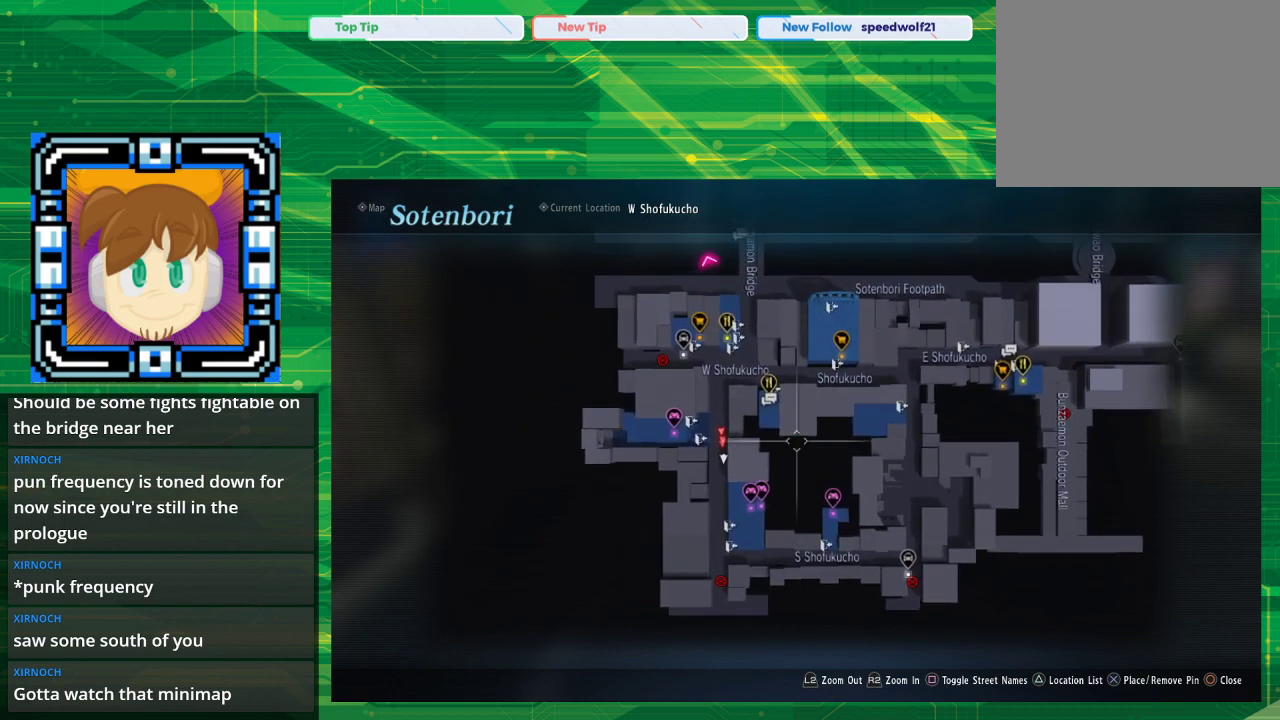
{"buttons": ["TOUCHPAD"], "left_stick": "center", "right_stick": "center", "events": [[383, "TOUCHPAD", "down"]]}
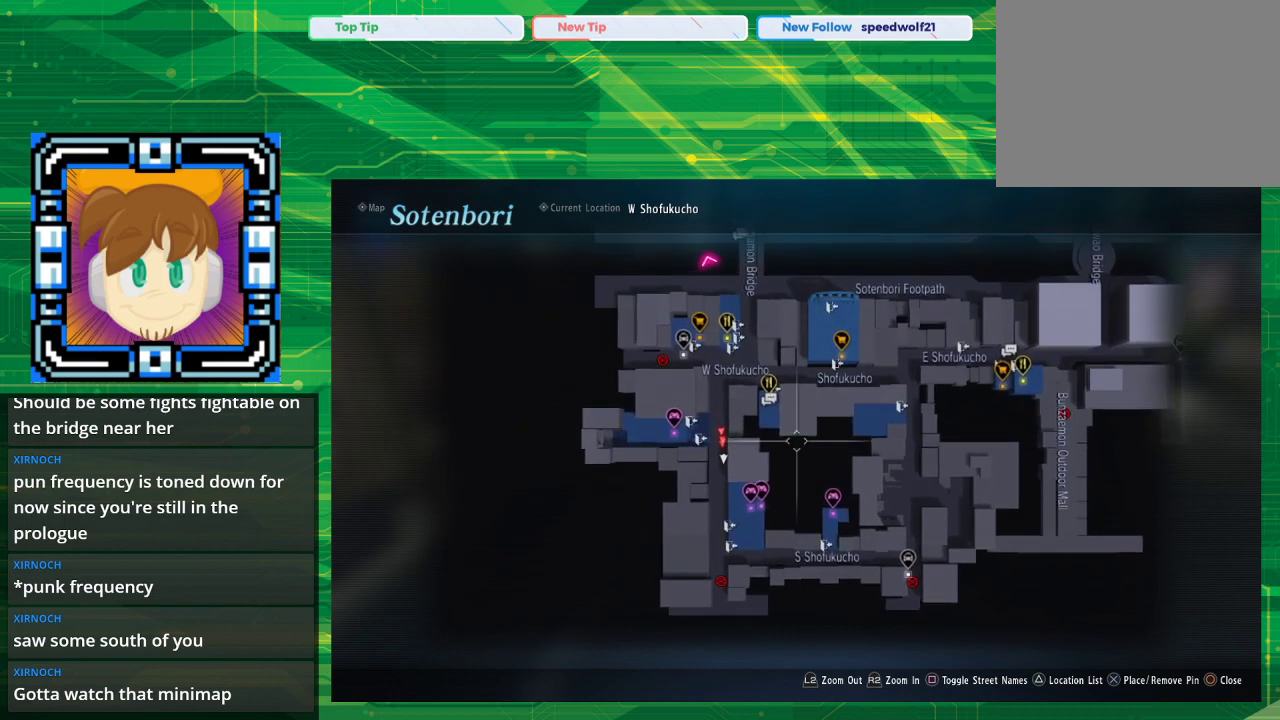
{"buttons": [], "left_stick": "up-right", "right_stick": "center", "events": [[17, "TOUCHPAD", "up"], [33, "left_stick", "up-right"]]}